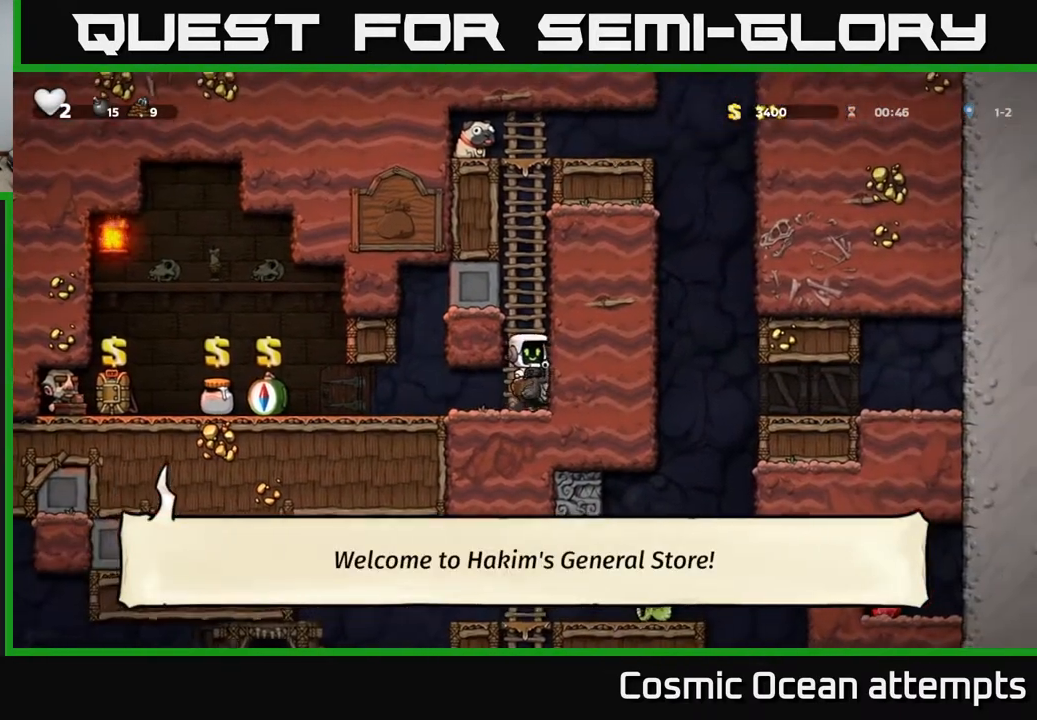
Gameplay with a controller (Xbox layout); each line is a JSON object with the inputs held at the frame after it. "events" lists button and stick changes between this image and that frame as [ms after this image, input, new state], when the widget could be followed in between. Not read: left_stick.
{"buttons": ["DPAD_LEFT"], "right_stick": "center", "events": [[133, "DPAD_DOWN", "down"], [483, "DPAD_DOWN", "up"], [483, "DPAD_LEFT", "down"]]}
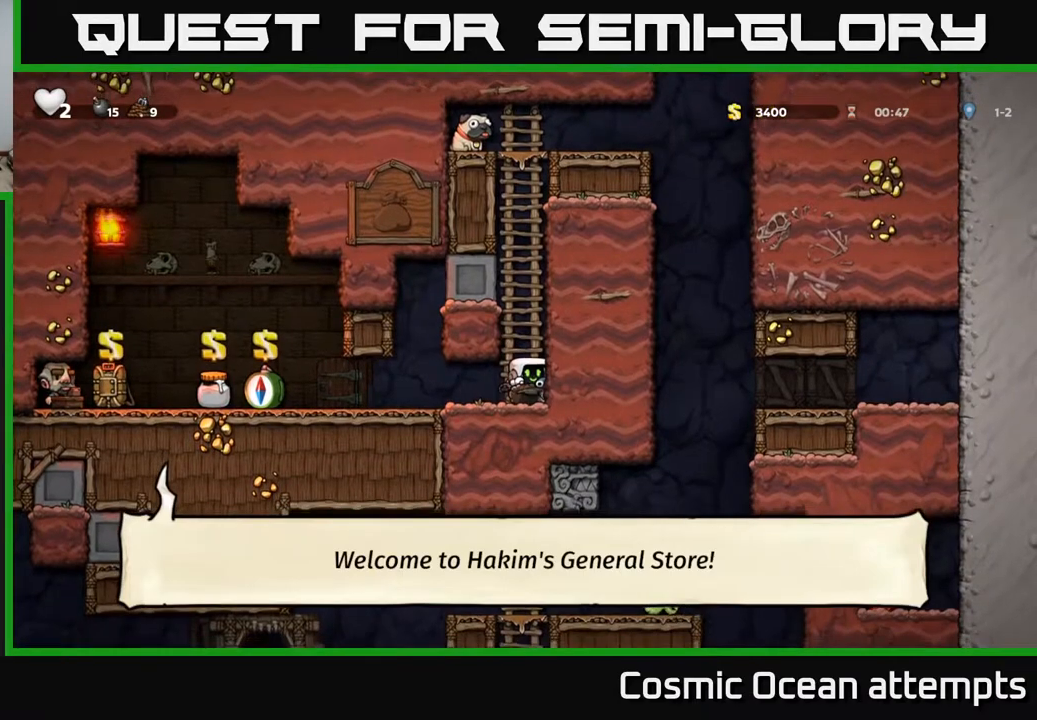
{"buttons": ["DPAD_DOWN"], "right_stick": "center", "events": [[150, "DPAD_DOWN", "down"], [167, "DPAD_LEFT", "up"], [217, "A", "down"], [300, "A", "up"]]}
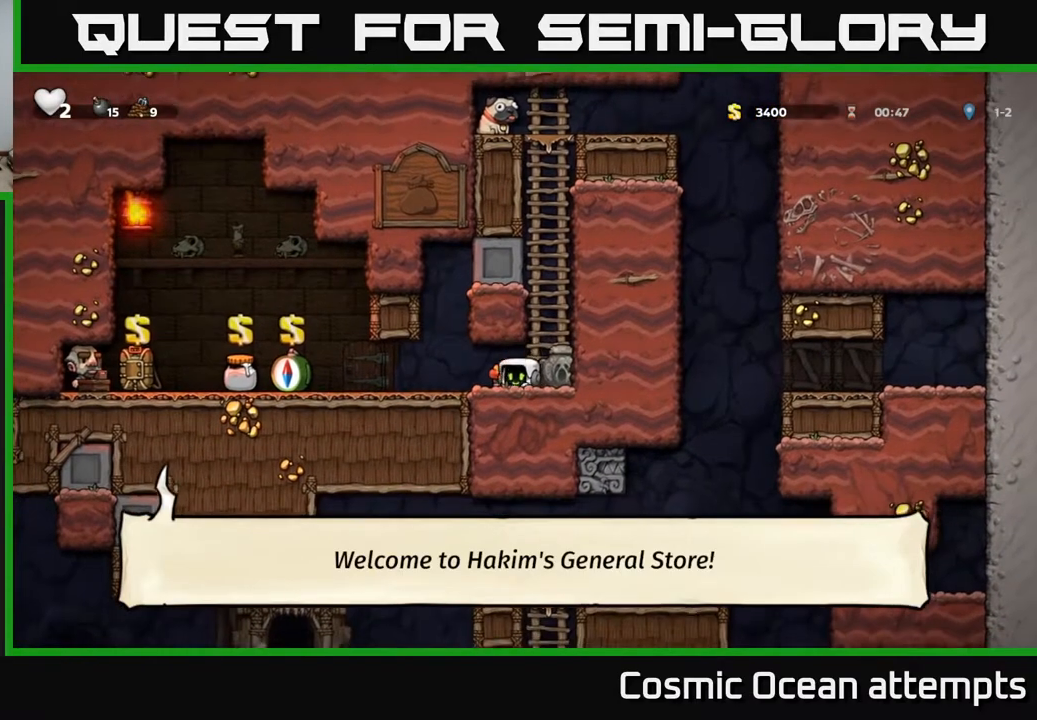
{"buttons": ["DPAD_UP"], "right_stick": "center", "events": [[100, "X", "down"], [200, "X", "up"], [250, "DPAD_DOWN", "up"], [283, "DPAD_RIGHT", "down"], [333, "A", "down"], [383, "DPAD_RIGHT", "up"], [383, "DPAD_UP", "down"], [467, "A", "up"]]}
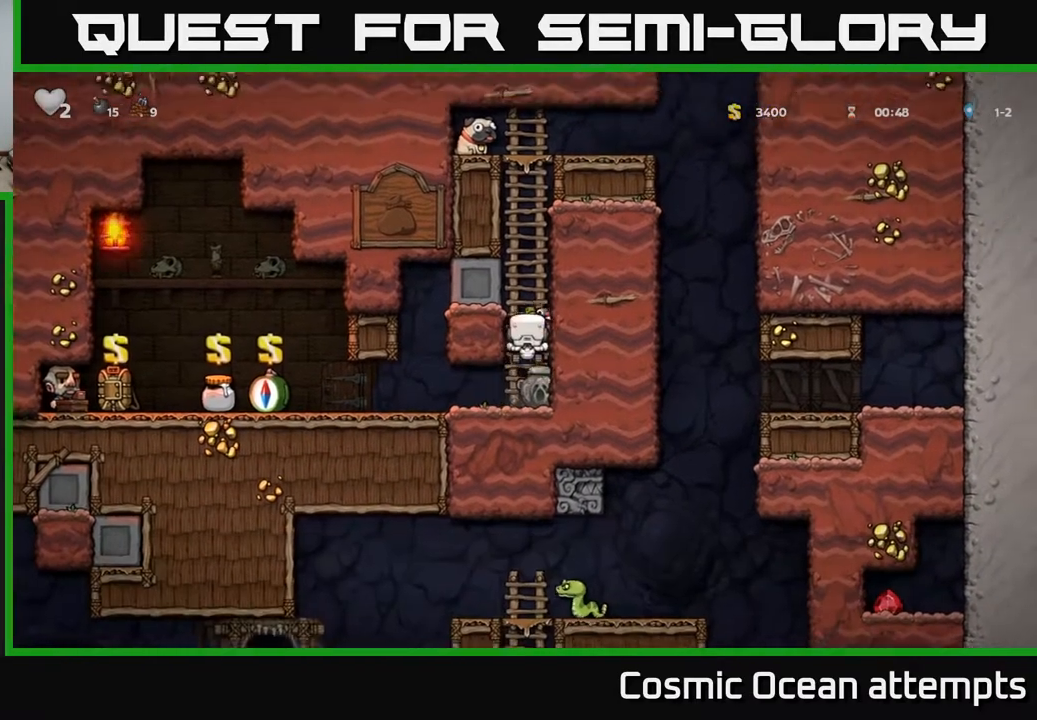
{"buttons": ["DPAD_UP"], "right_stick": "center", "events": []}
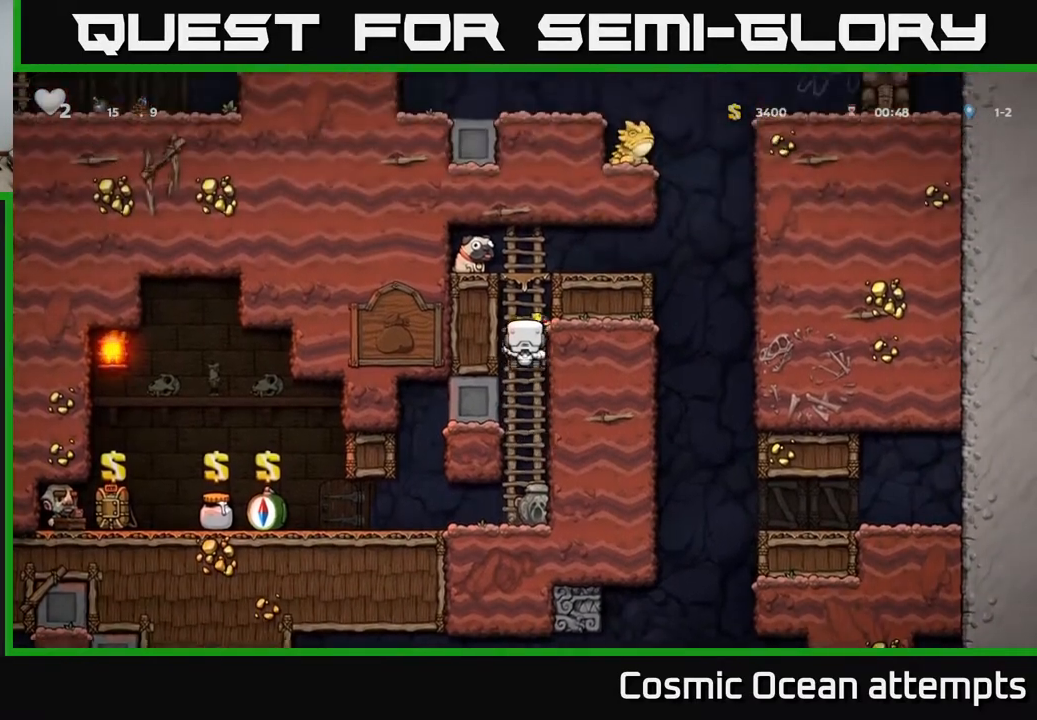
{"buttons": [], "right_stick": "center", "events": [[133, "A", "down"], [233, "DPAD_UP", "up"], [267, "DPAD_RIGHT", "down"], [317, "A", "up"], [400, "DPAD_RIGHT", "up"]]}
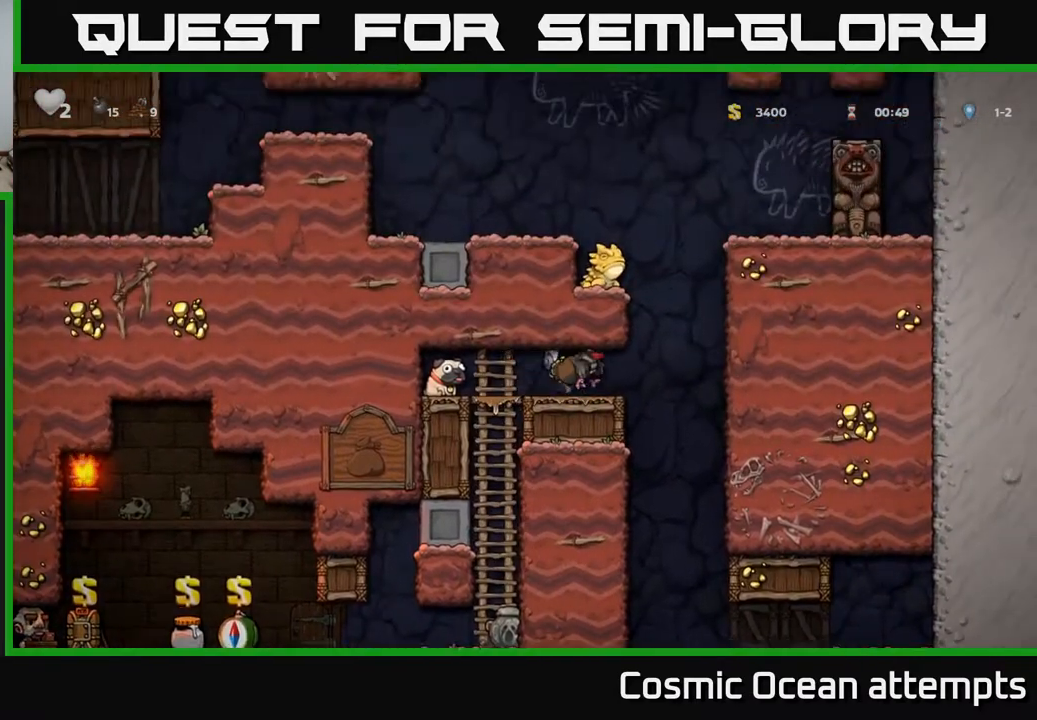
{"buttons": ["X", "DPAD_DOWN"], "right_stick": "center", "events": [[333, "DPAD_RIGHT", "down"], [433, "DPAD_DOWN", "down"], [450, "DPAD_RIGHT", "up"], [483, "X", "down"]]}
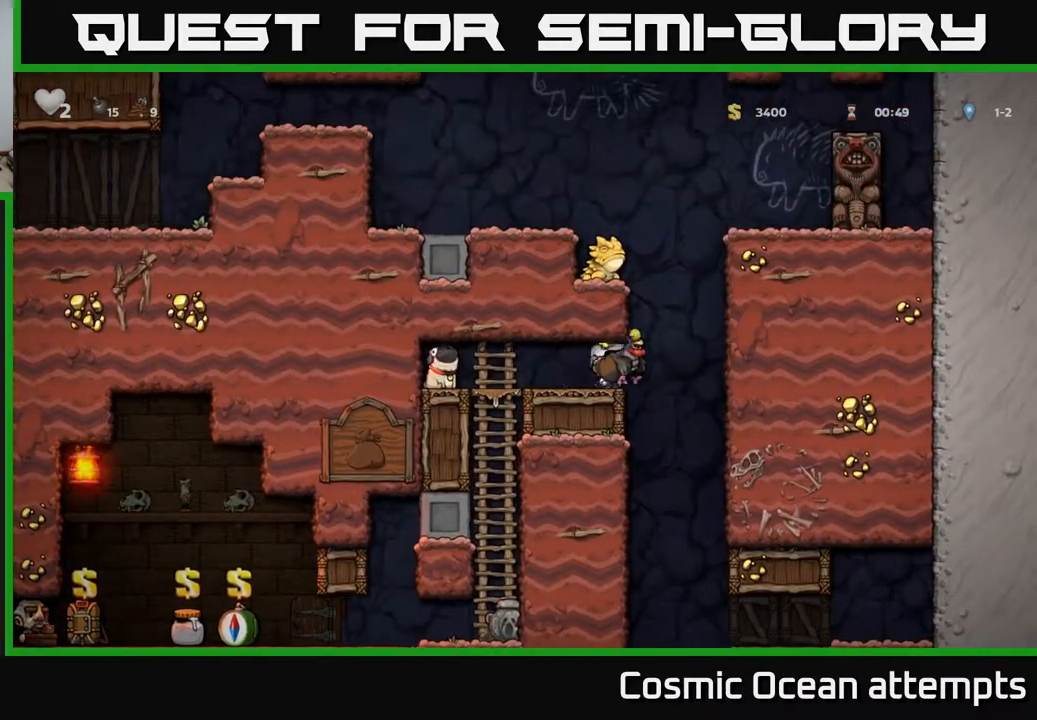
{"buttons": ["DPAD_LEFT"], "right_stick": "center", "events": [[67, "X", "up"], [100, "DPAD_DOWN", "up"], [383, "DPAD_LEFT", "down"]]}
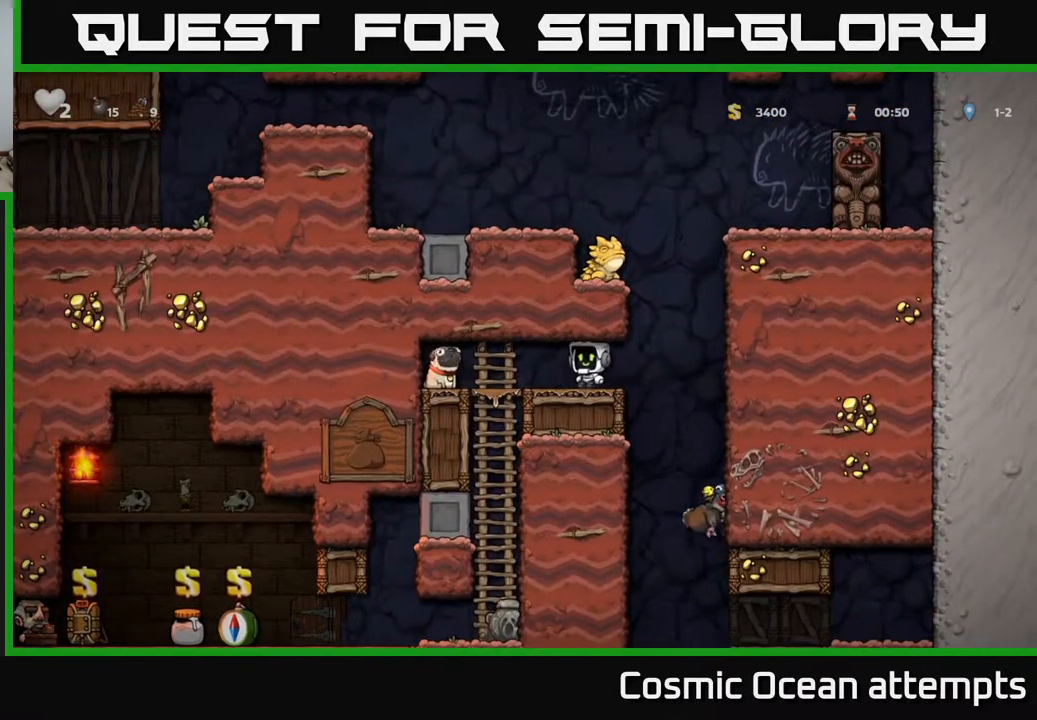
{"buttons": ["X"], "right_stick": "center", "events": [[367, "DPAD_DOWN", "down"], [367, "DPAD_LEFT", "up"], [417, "X", "down"], [500, "DPAD_DOWN", "up"]]}
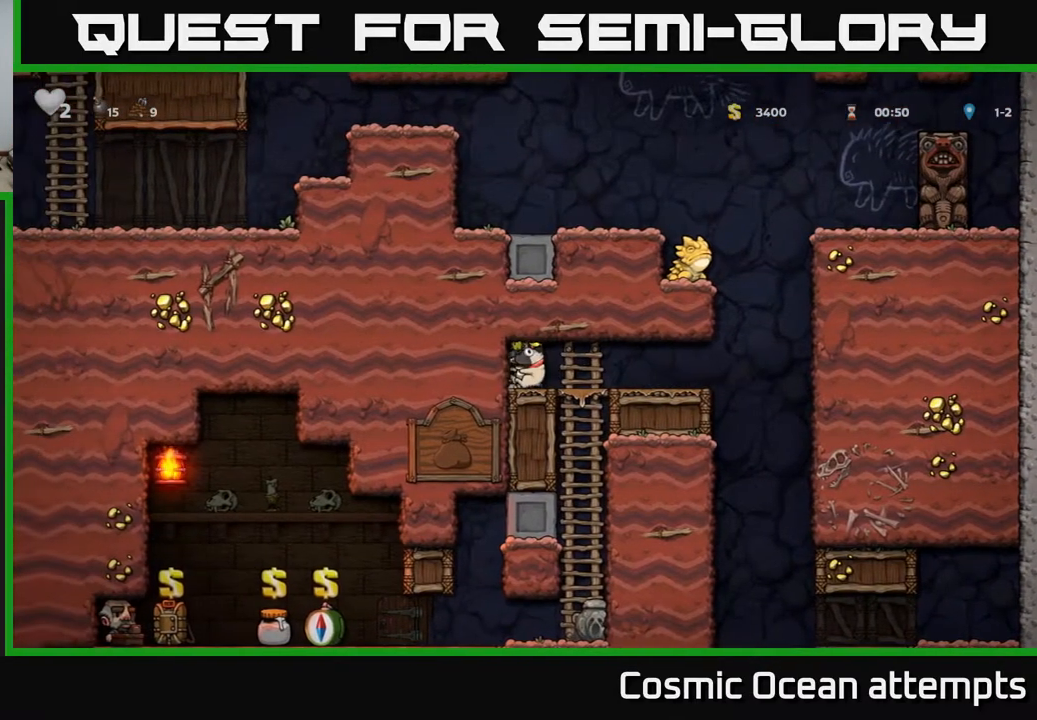
{"buttons": ["DPAD_RIGHT"], "right_stick": "center", "events": [[17, "X", "up"], [50, "DPAD_RIGHT", "down"]]}
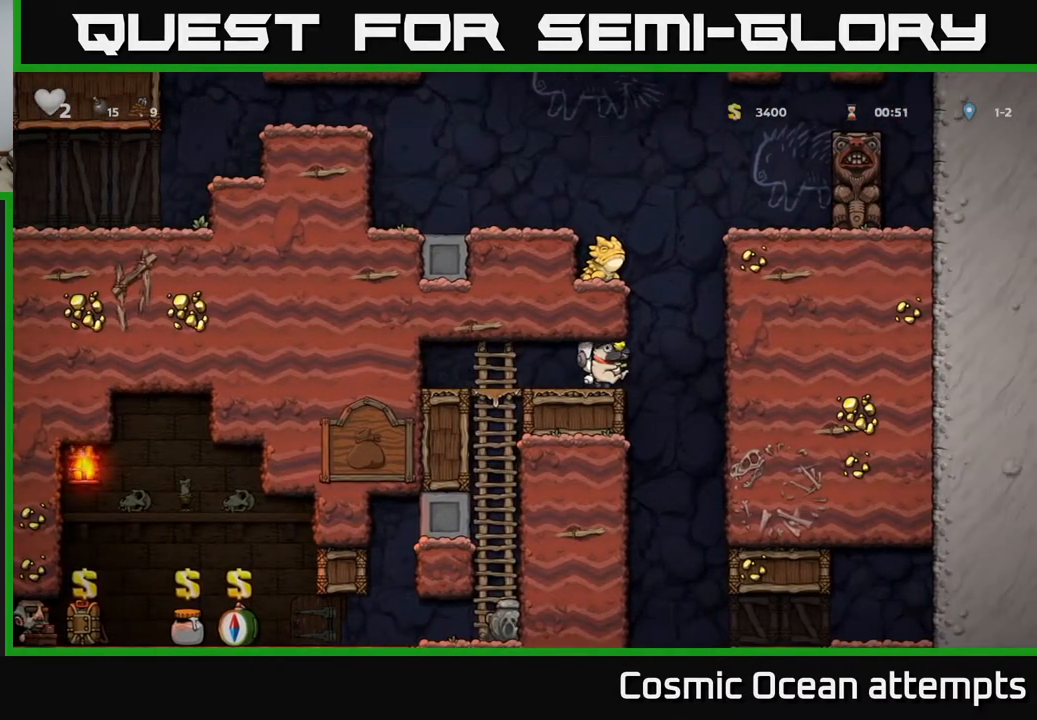
{"buttons": ["DPAD_LEFT"], "right_stick": "center", "events": [[17, "DPAD_DOWN", "down"], [33, "DPAD_RIGHT", "up"], [50, "X", "down"], [117, "DPAD_DOWN", "up"], [117, "DPAD_LEFT", "down"], [117, "X", "up"]]}
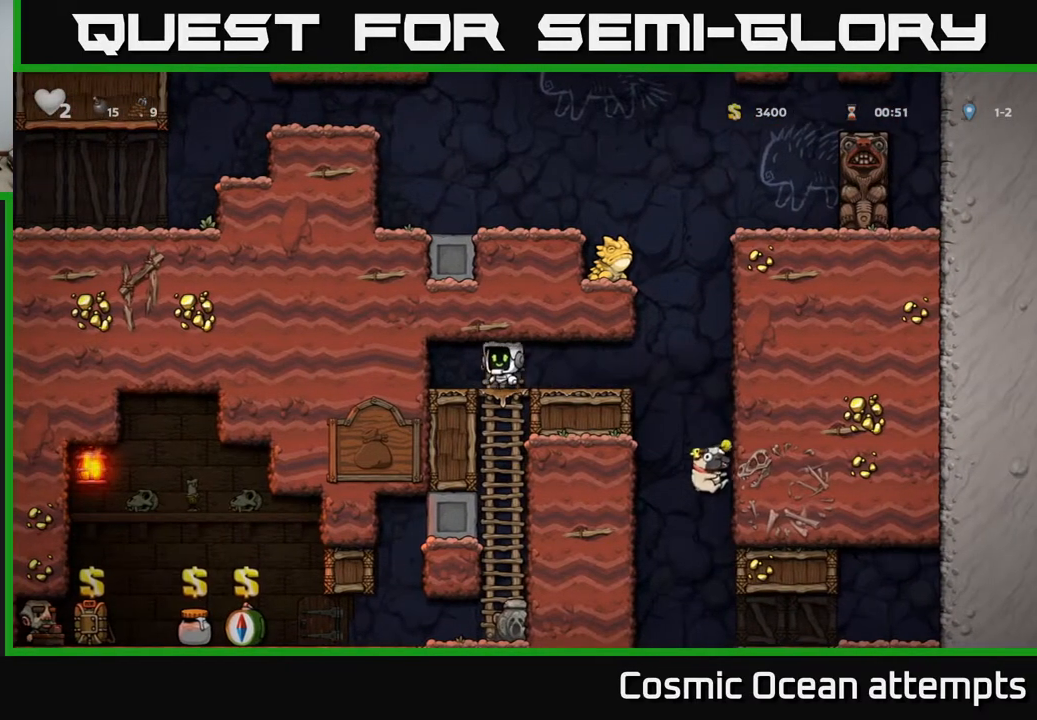
{"buttons": ["DPAD_DOWN"], "right_stick": "center", "events": [[17, "DPAD_DOWN", "down"], [17, "DPAD_LEFT", "up"], [67, "A", "down"], [150, "A", "up"], [317, "DPAD_DOWN", "up"], [367, "DPAD_RIGHT", "down"], [433, "DPAD_DOWN", "down"], [483, "DPAD_RIGHT", "up"]]}
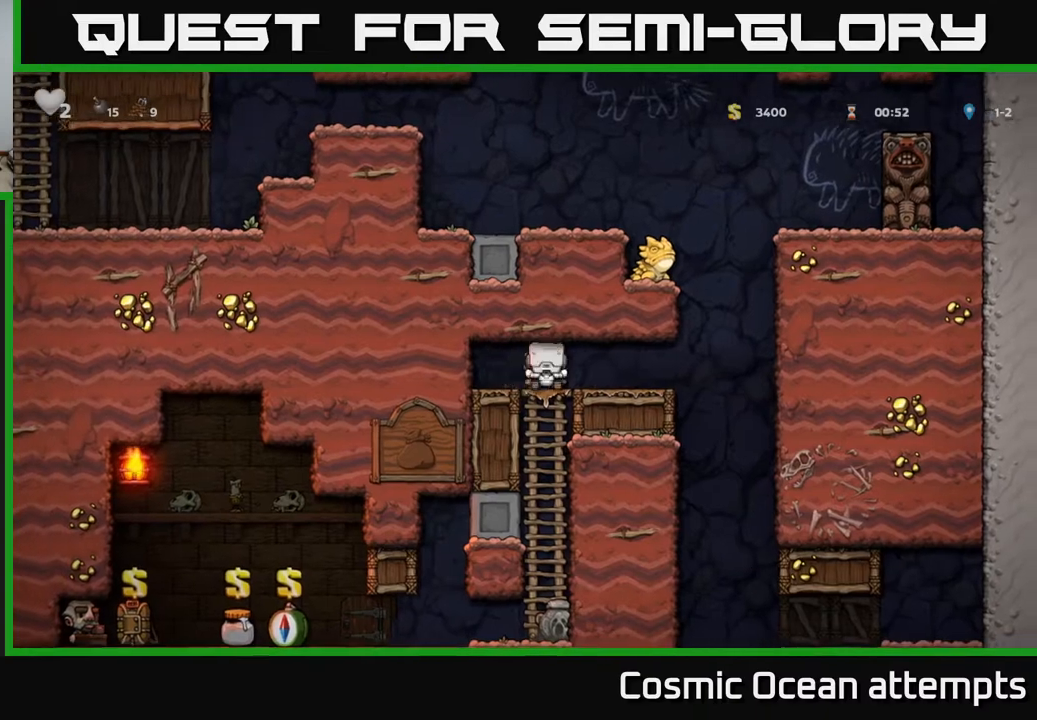
{"buttons": ["DPAD_DOWN"], "right_stick": "center", "events": [[117, "A", "down"], [200, "A", "up"]]}
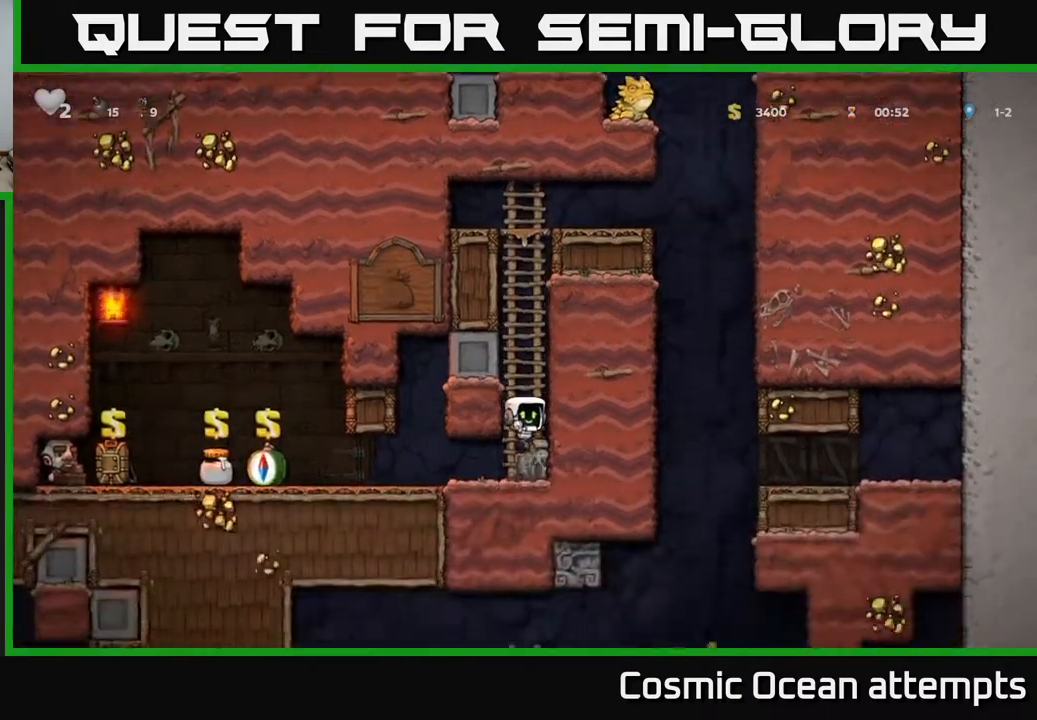
{"buttons": ["DPAD_UP"], "right_stick": "center", "events": [[150, "X", "down"], [250, "DPAD_DOWN", "up"], [267, "X", "up"], [300, "A", "down"], [317, "DPAD_UP", "down"], [467, "A", "up"]]}
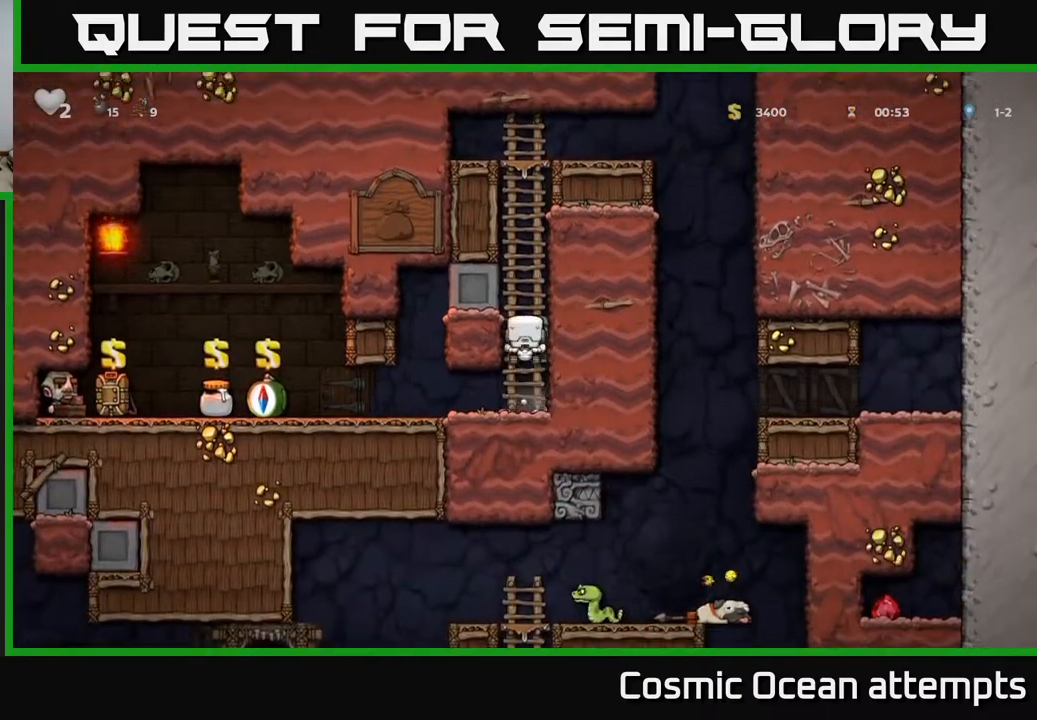
{"buttons": ["DPAD_UP"], "right_stick": "center", "events": []}
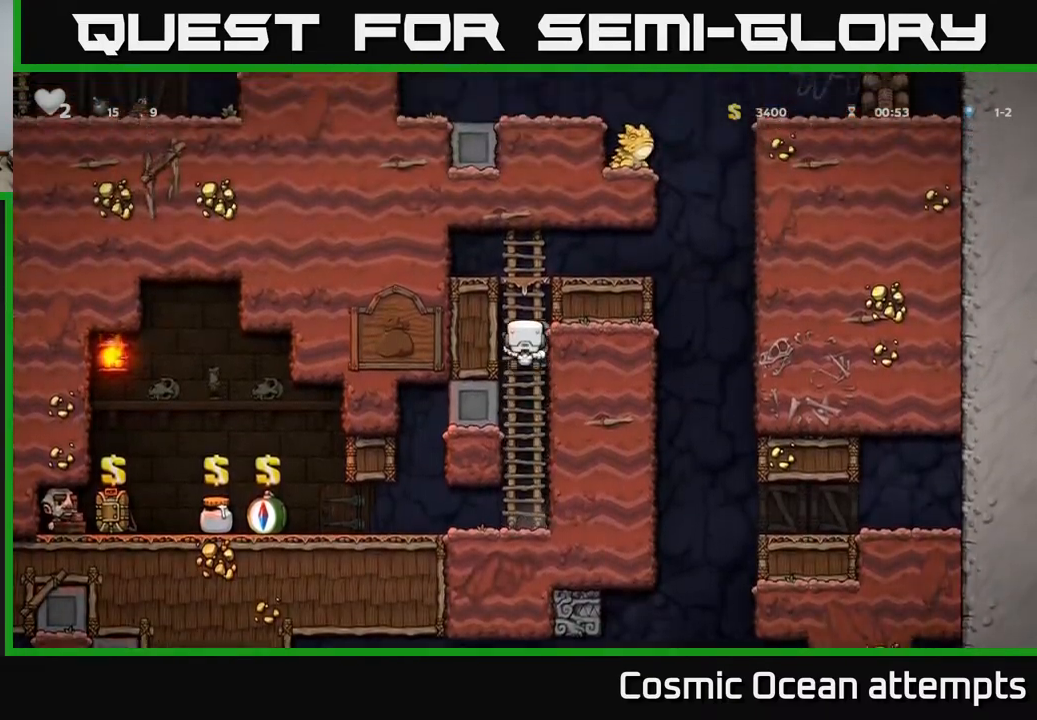
{"buttons": ["DPAD_RIGHT"], "right_stick": "center", "events": [[133, "A", "down"], [250, "DPAD_UP", "up"], [283, "DPAD_RIGHT", "down"], [300, "A", "up"]]}
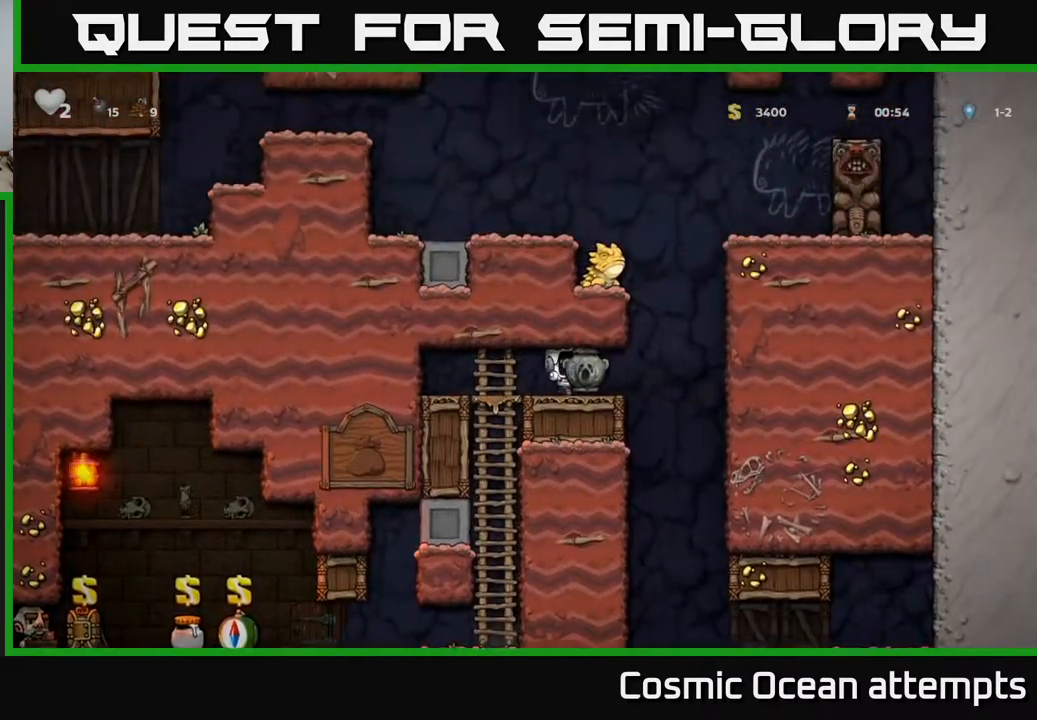
{"buttons": ["DPAD_RIGHT"], "right_stick": "center", "events": []}
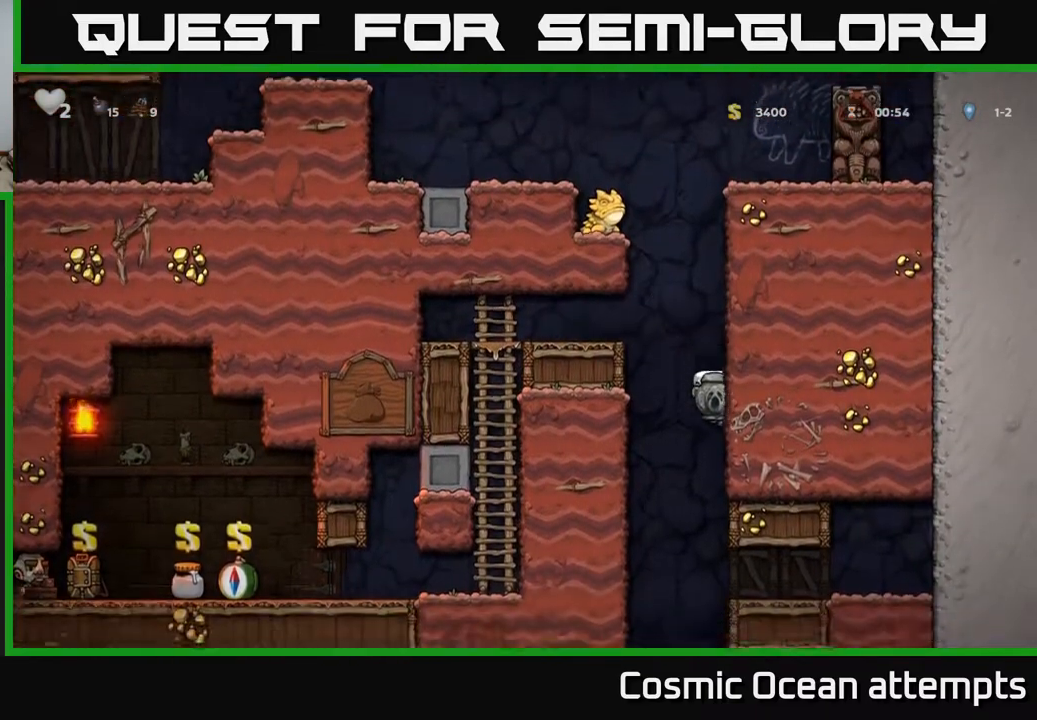
{"buttons": [], "right_stick": "center", "events": [[367, "DPAD_RIGHT", "up"]]}
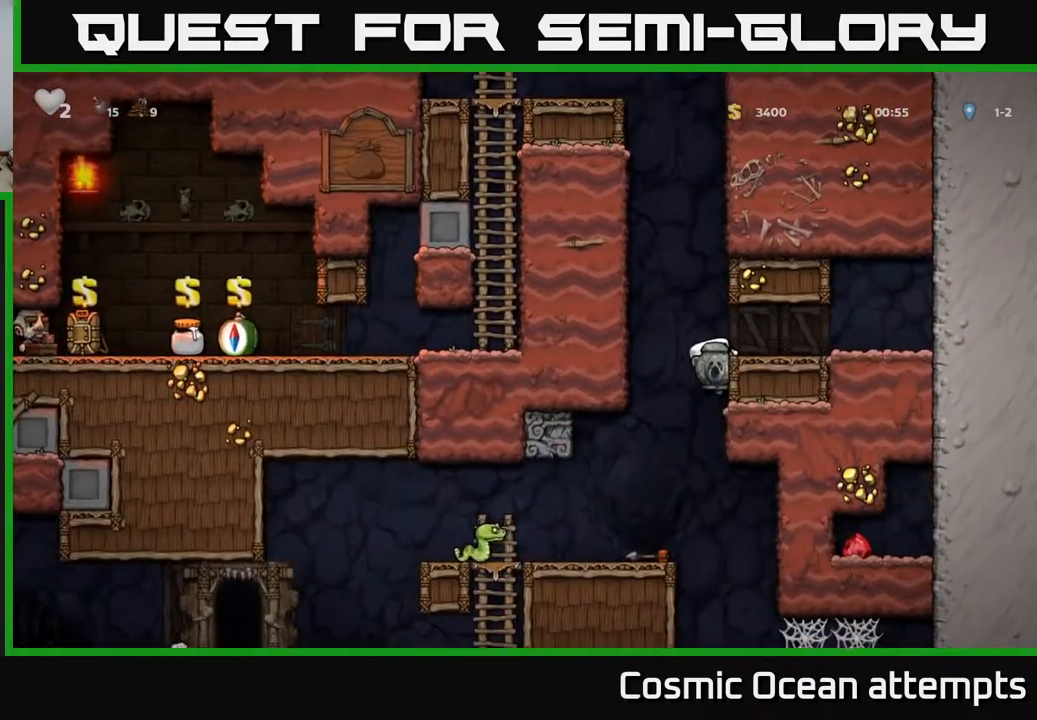
{"buttons": ["DPAD_LEFT"], "right_stick": "center", "events": [[300, "DPAD_DOWN", "down"], [333, "A", "down"], [417, "A", "up"], [433, "DPAD_DOWN", "up"], [500, "DPAD_LEFT", "down"]]}
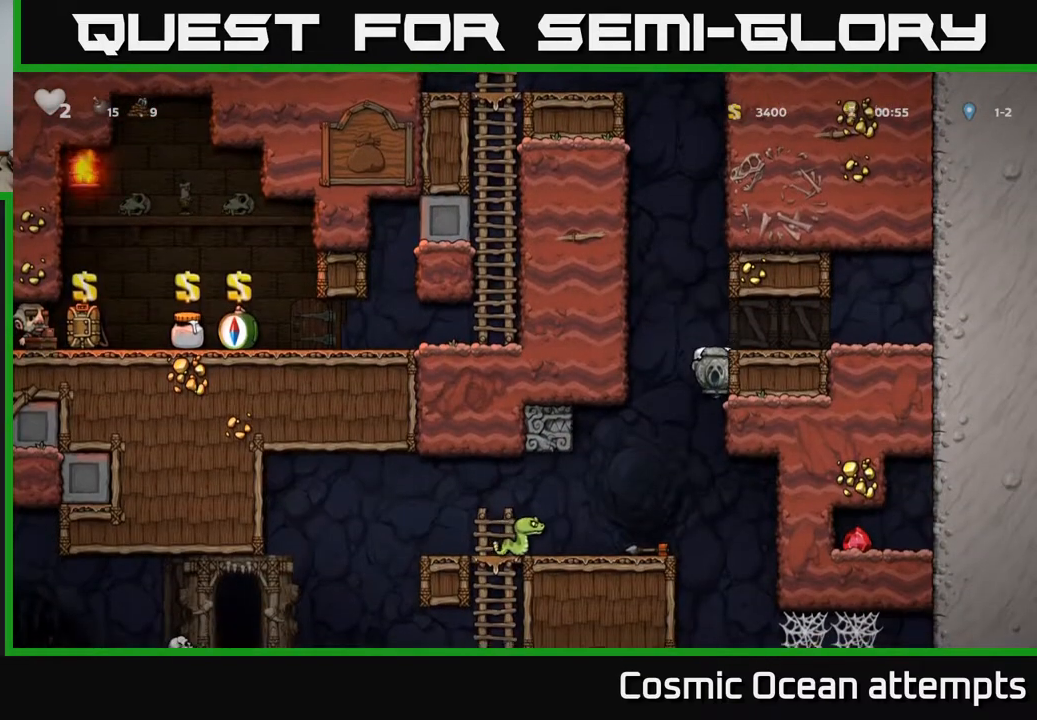
{"buttons": ["A"], "right_stick": "center", "events": [[100, "DPAD_LEFT", "up"], [417, "A", "down"]]}
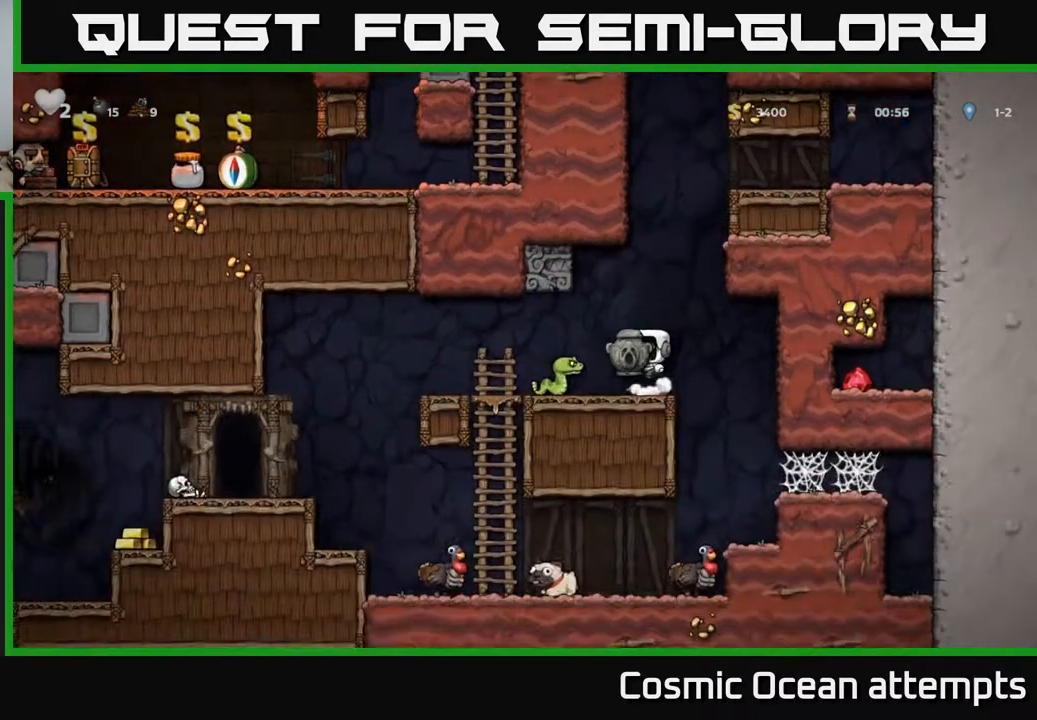
{"buttons": [], "right_stick": "center", "events": [[17, "DPAD_LEFT", "down"], [33, "A", "up"], [117, "DPAD_LEFT", "up"]]}
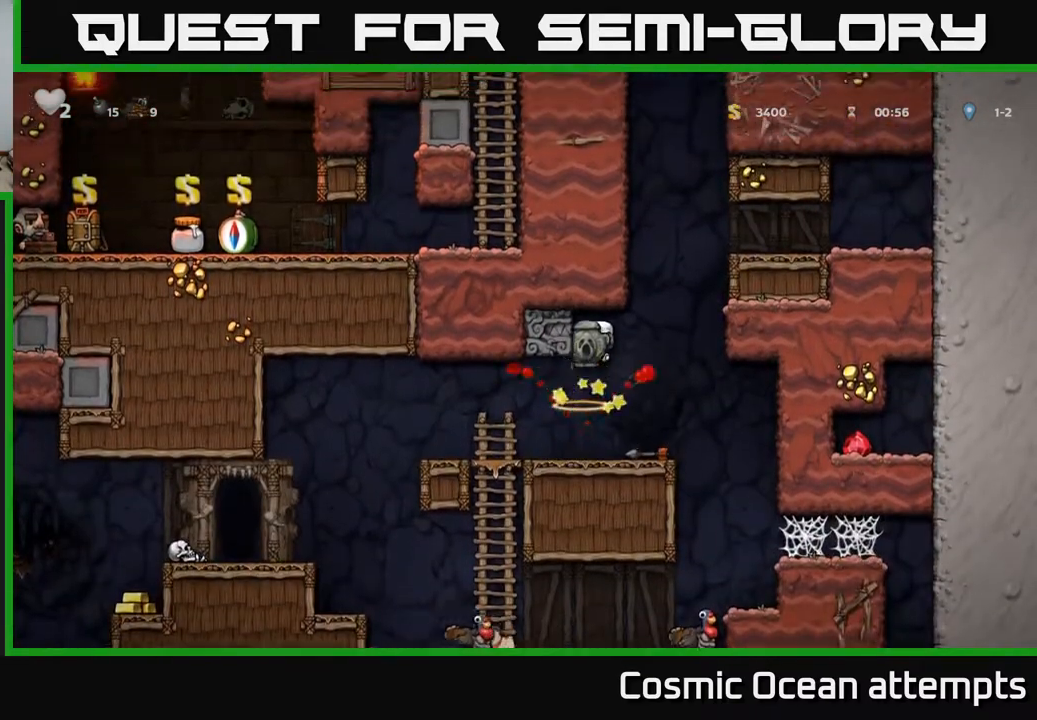
{"buttons": ["DPAD_LEFT"], "right_stick": "center", "events": [[300, "DPAD_LEFT", "down"]]}
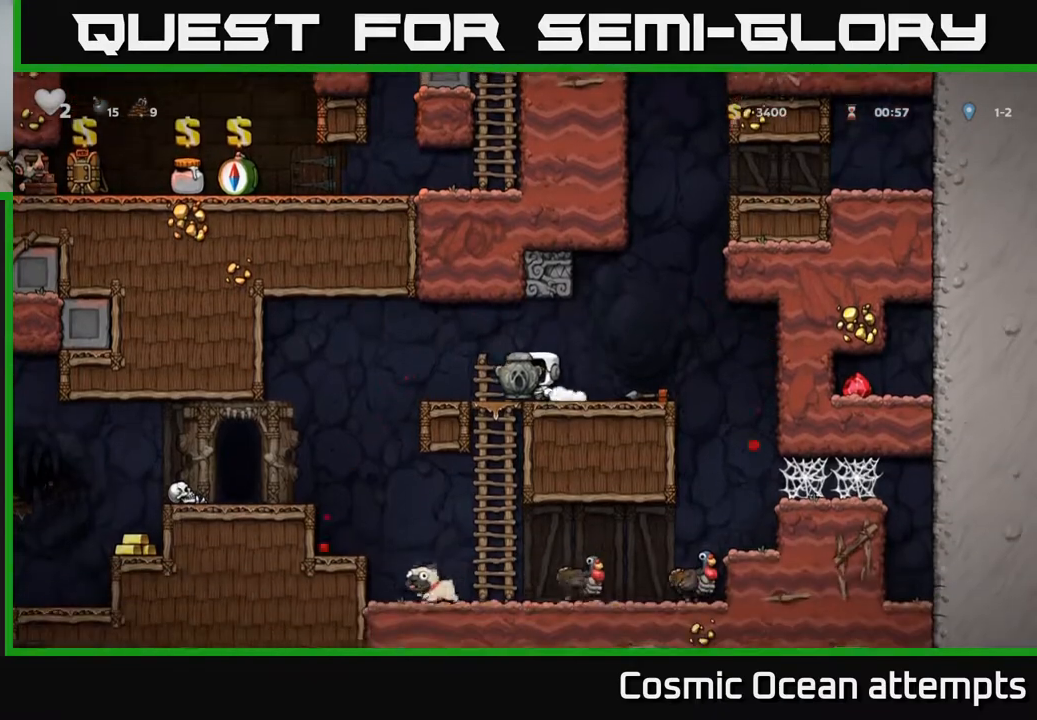
{"buttons": [], "right_stick": "center", "events": [[100, "A", "down"], [167, "A", "up"], [467, "DPAD_LEFT", "up"]]}
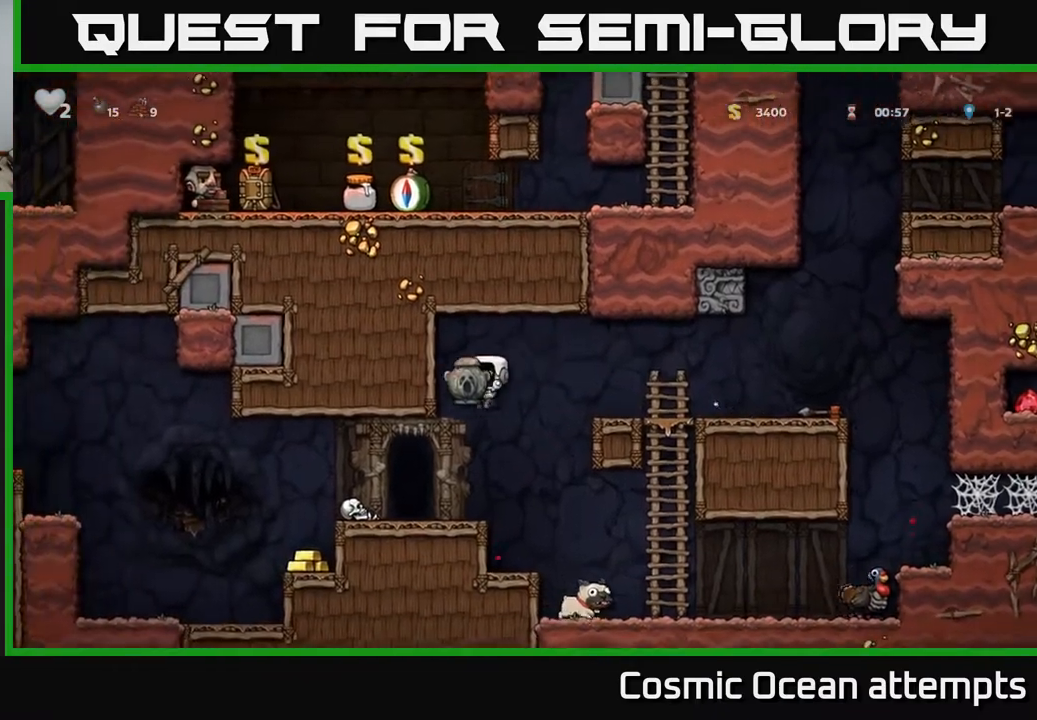
{"buttons": ["A", "DPAD_LEFT"], "right_stick": "center", "events": [[483, "A", "down"], [500, "DPAD_LEFT", "down"]]}
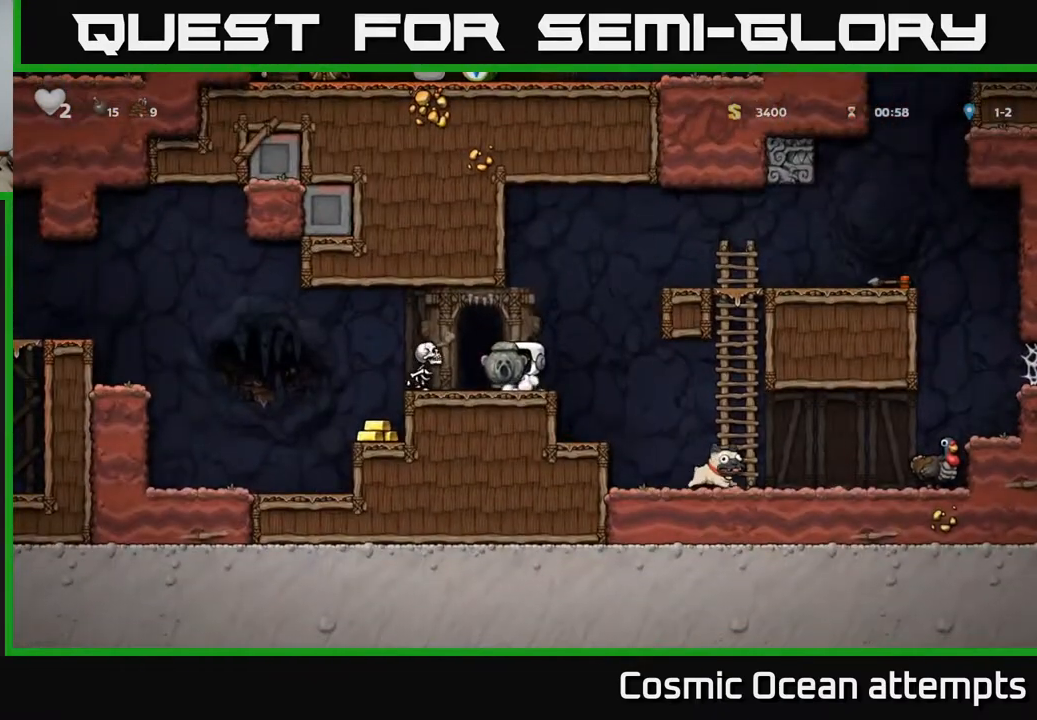
{"buttons": [], "right_stick": "center", "events": [[100, "A", "up"], [150, "DPAD_LEFT", "up"]]}
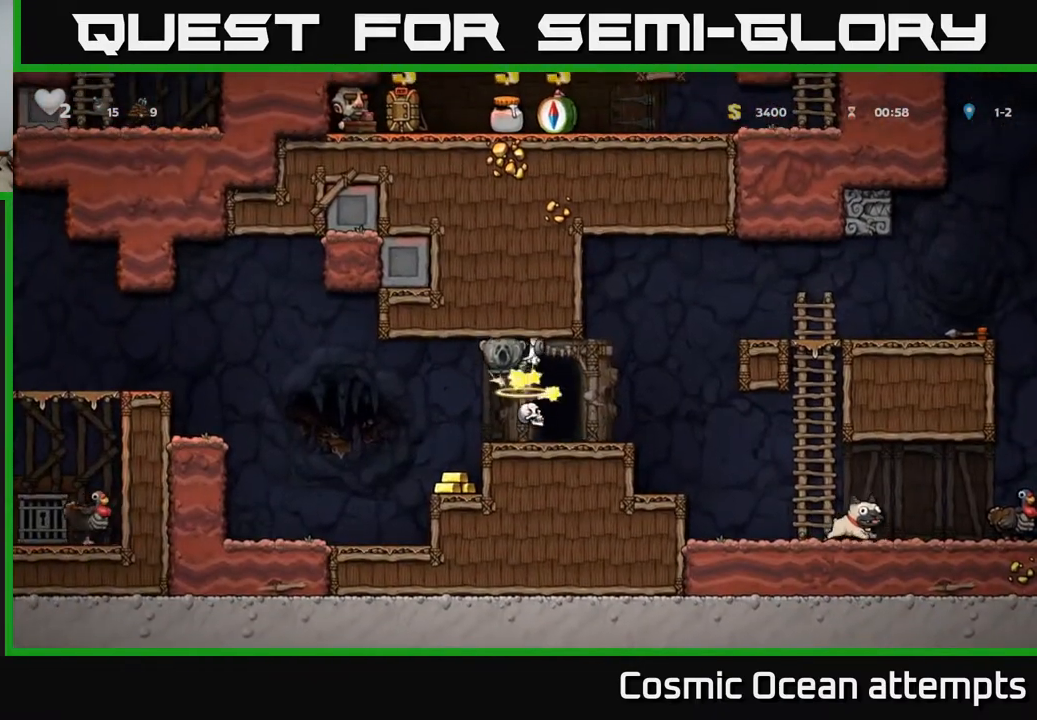
{"buttons": [], "right_stick": "center", "events": [[83, "DPAD_LEFT", "down"], [200, "DPAD_LEFT", "up"]]}
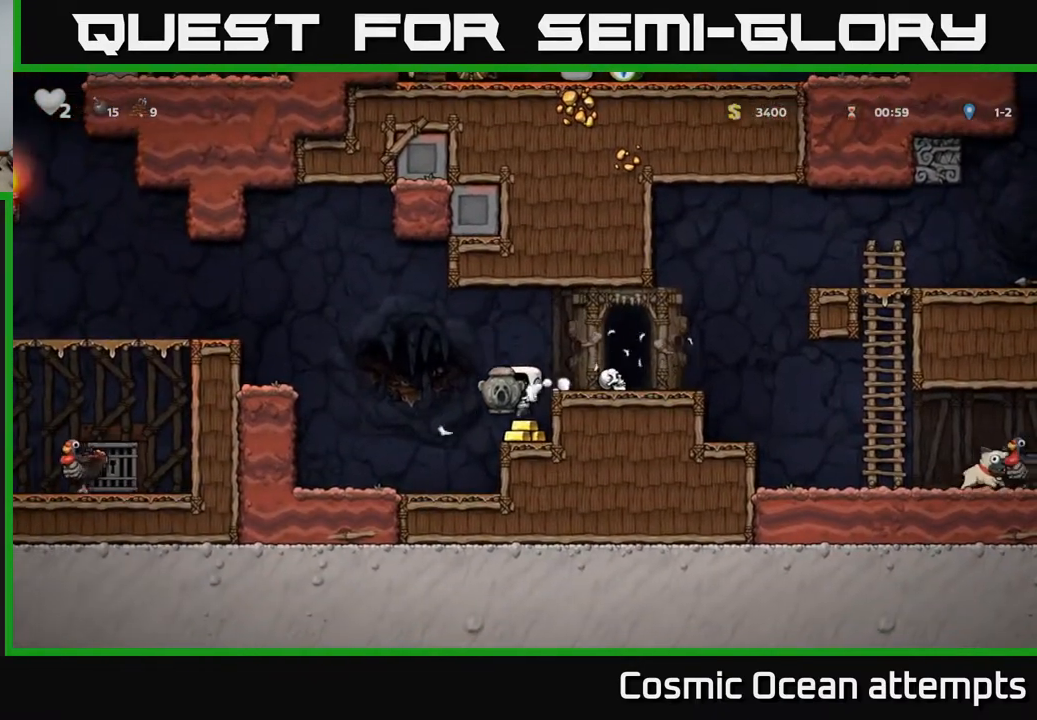
{"buttons": ["A", "DPAD_LEFT"], "right_stick": "center", "events": [[117, "DPAD_LEFT", "down"], [233, "A", "down"]]}
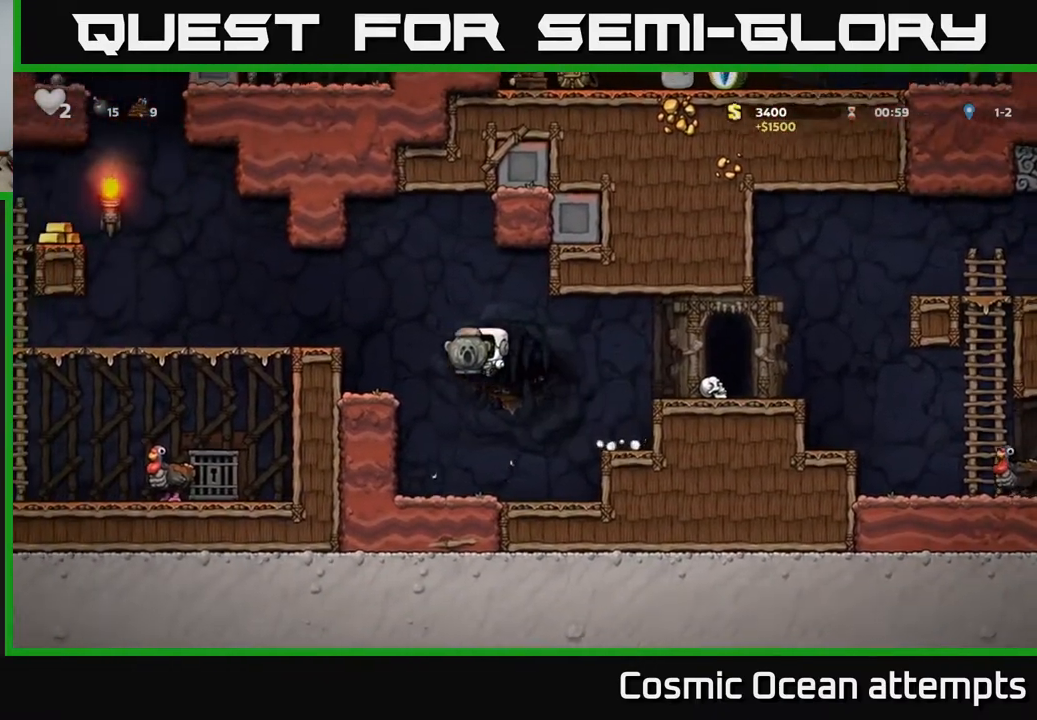
{"buttons": ["DPAD_LEFT"], "right_stick": "center", "events": [[83, "A", "up"], [283, "A", "down"], [417, "A", "up"]]}
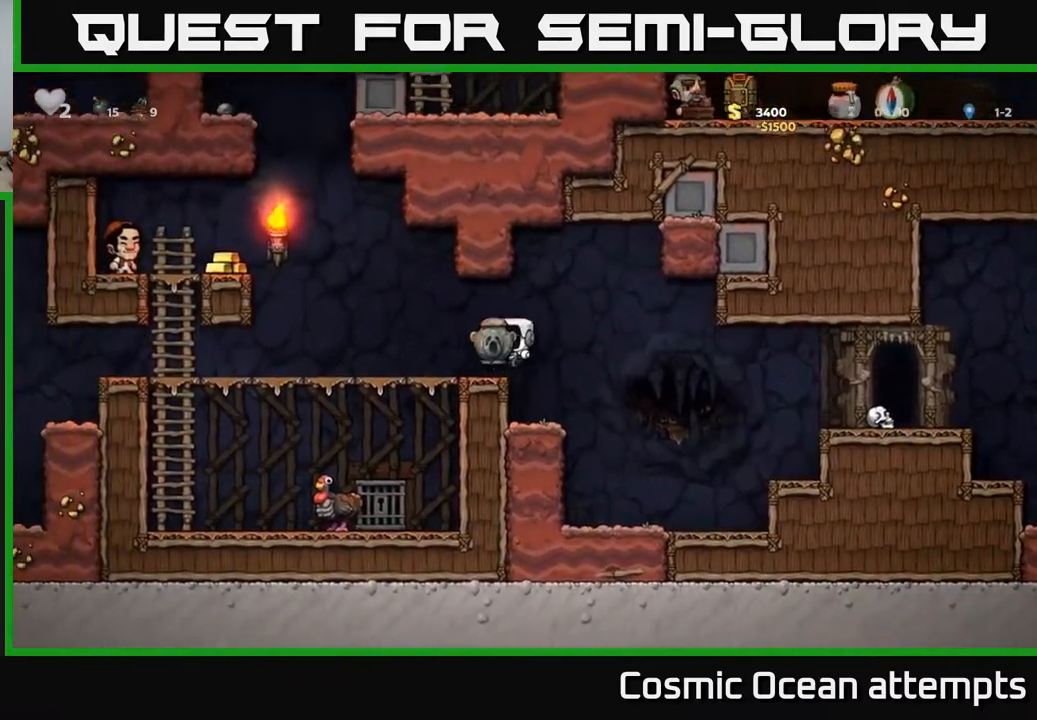
{"buttons": ["DPAD_LEFT"], "right_stick": "center", "events": [[267, "A", "down"], [467, "A", "up"]]}
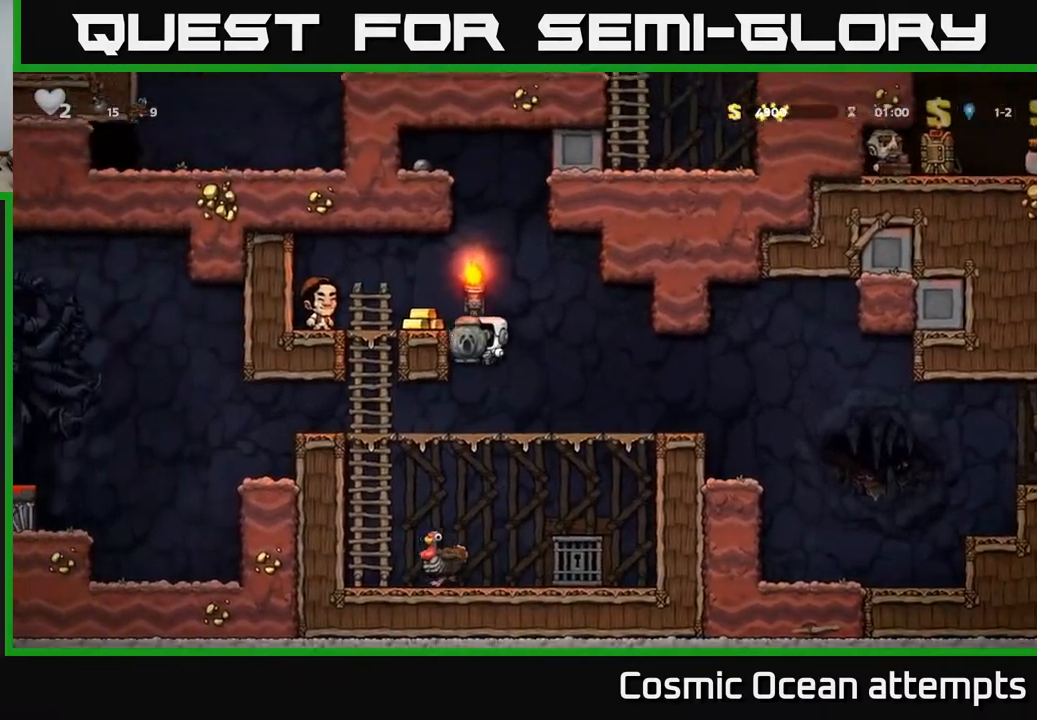
{"buttons": [], "right_stick": "center", "events": [[150, "A", "down"], [217, "A", "up"], [333, "DPAD_LEFT", "up"]]}
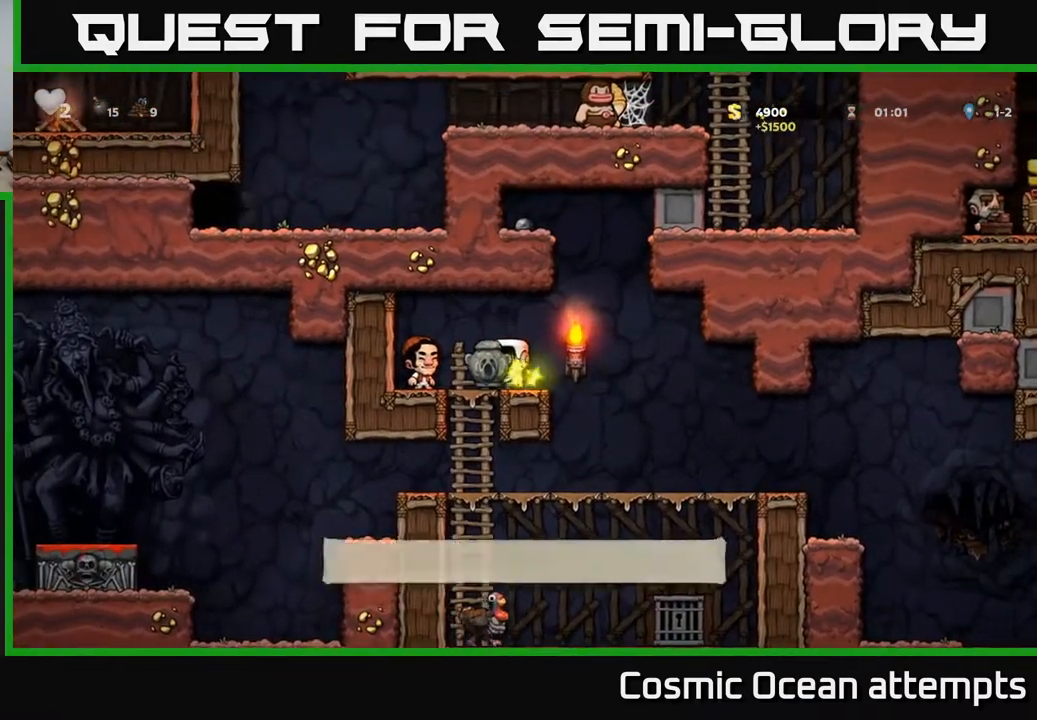
{"buttons": [], "right_stick": "center", "events": [[83, "DPAD_LEFT", "down"], [183, "DPAD_LEFT", "up"], [250, "DPAD_DOWN", "down"], [300, "A", "down"], [400, "A", "up"], [450, "DPAD_DOWN", "up"]]}
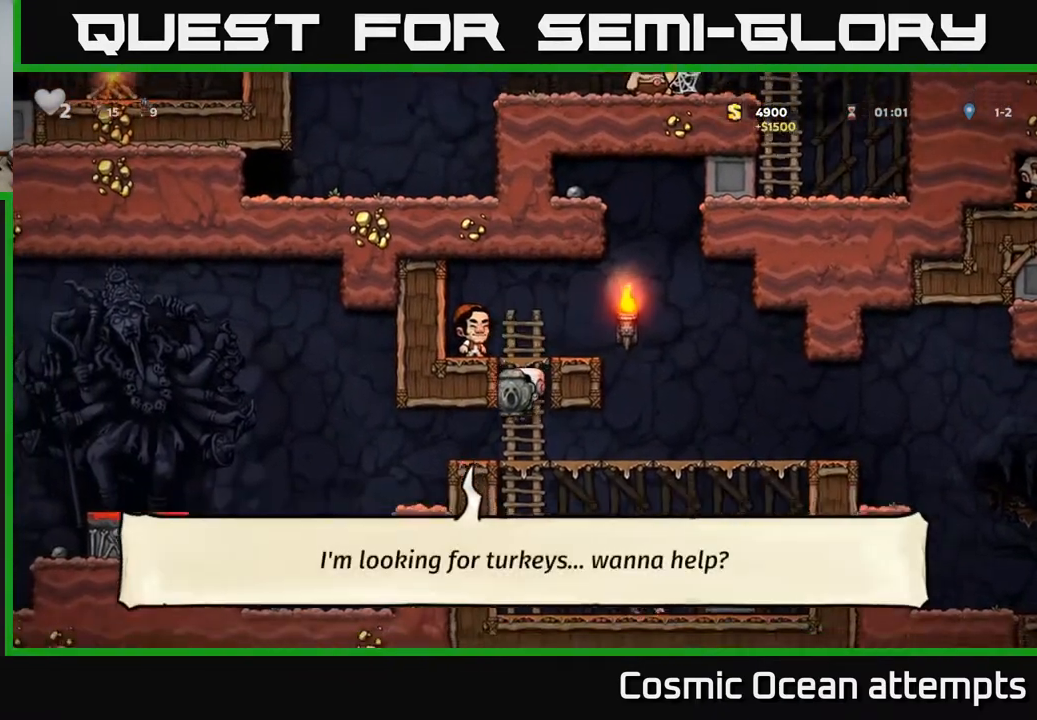
{"buttons": ["DPAD_LEFT"], "right_stick": "center", "events": [[67, "DPAD_LEFT", "down"]]}